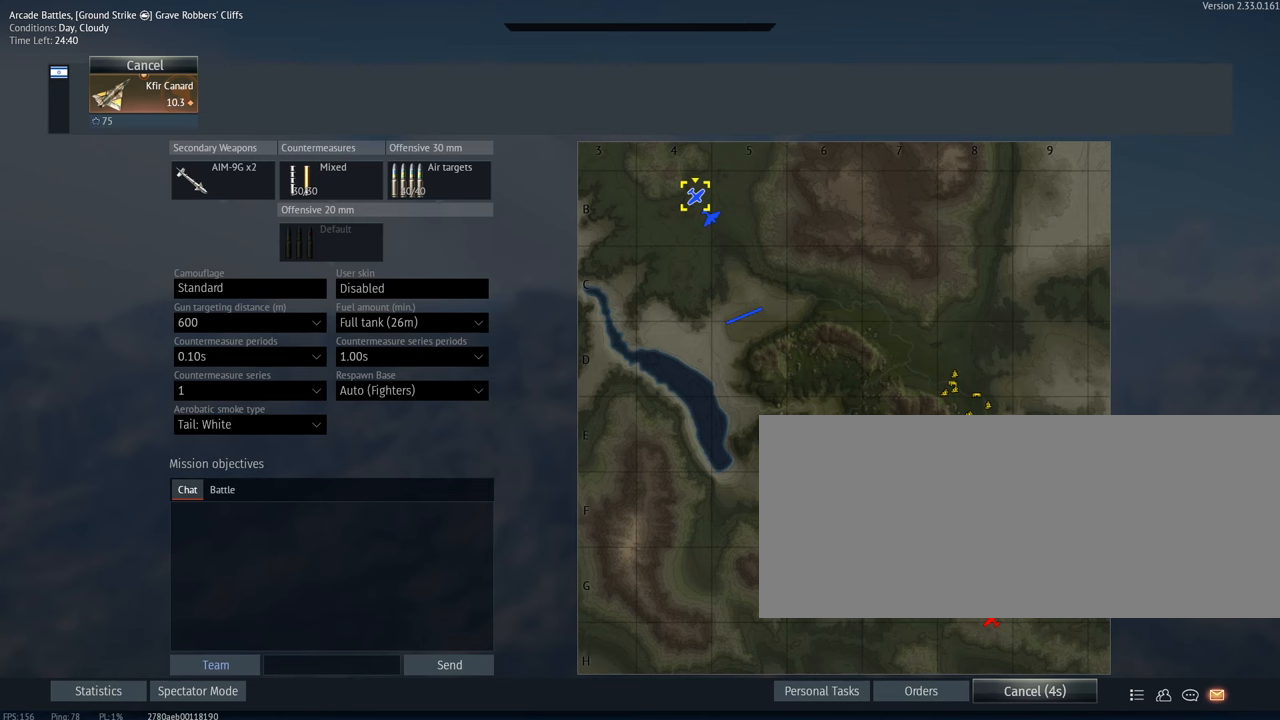
Gameplay with keyboard and mouse; each line is a JSON object with the keys and mouse buttons held at the frame after it. "events" lists presses ("down") and releases ("up") of ".", "/", "0", "1", "2", "3", "4", "5", "6", "7", "8", "9", "a", "alt_l", "alt_r", "b", "backslash", "backspace", "c", "caps_lock", "comma", "ctrl_l", "ctrl_r", "d", "e", "equals", "escape", "f", "f1", "f10", "f11", "f12", "f2", "f3", "f4", "f5", "f6", "f7", "f8", "f9", "g", "h", "i", "j", "k", "l", "lbracket", "m", "minus", "n", "o", "p", "q", "quote", "r", "rbracket", "return", "s", "semicolon", "shift_l", "shift_r", "space", "super_l", "super_r", "t", "tab", "tilde", "u", "v", "w", "x", "y", "z", "mouse_left", "mouse_wheel", "mouse_right", "mouse_mb4" and "mouse_mb5" between this image and that frame as [ms after this image, input, new state], when the widget could be followed in between. "mouse_left", "mouse_wheel", "mouse_right", "mouse_mb4", "mouse_mb5" = the "left", "wheel", "right", "mb4", "mb5" buttons of the "mouse" list. No other keys are recorded. "wheel" means that the mouse wheel is clicked or scrolled. Mouse movement is not recorded.
{"keys": [], "mouse": [], "events": []}
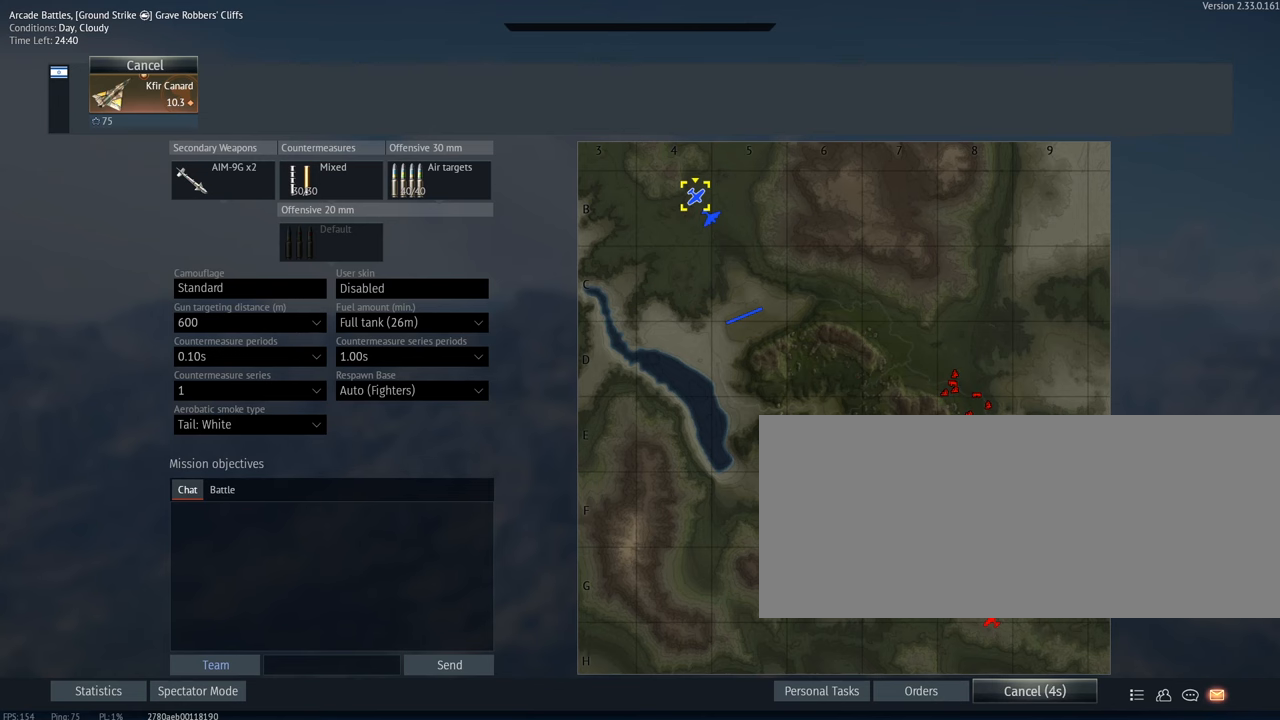
{"keys": [], "mouse": [], "events": []}
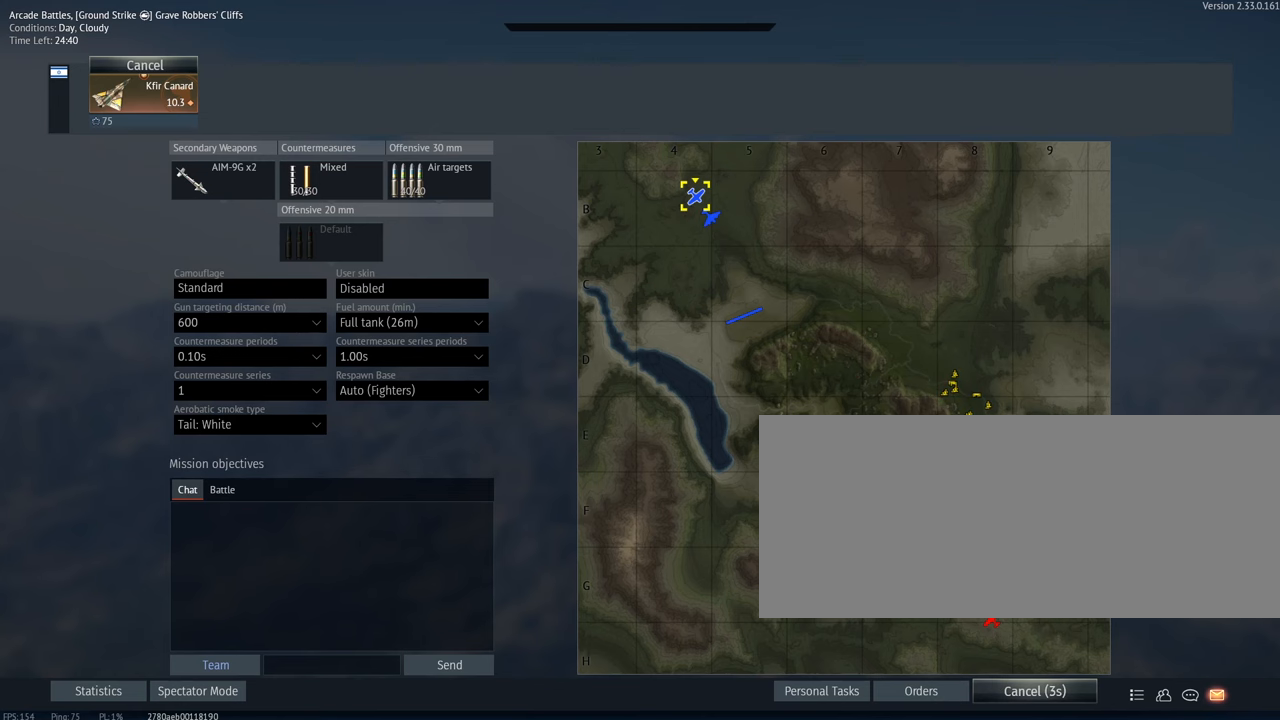
{"keys": [], "mouse": [], "events": []}
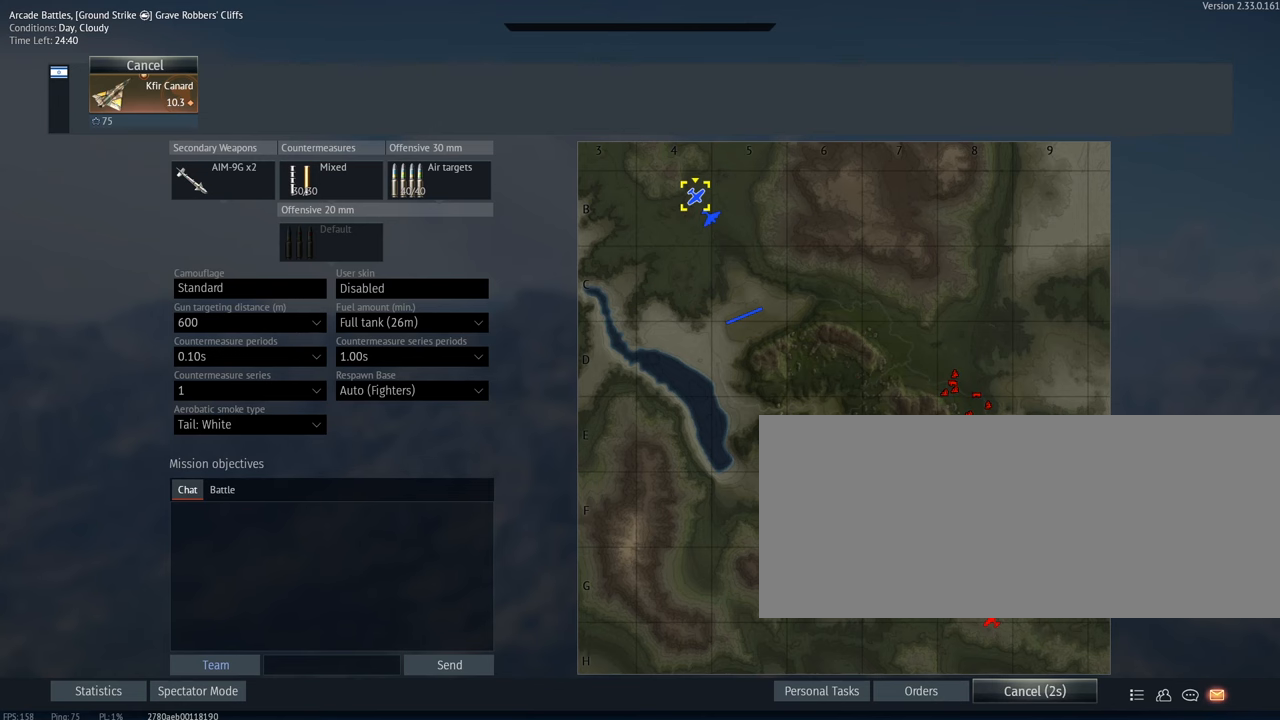
{"keys": [], "mouse": [], "events": []}
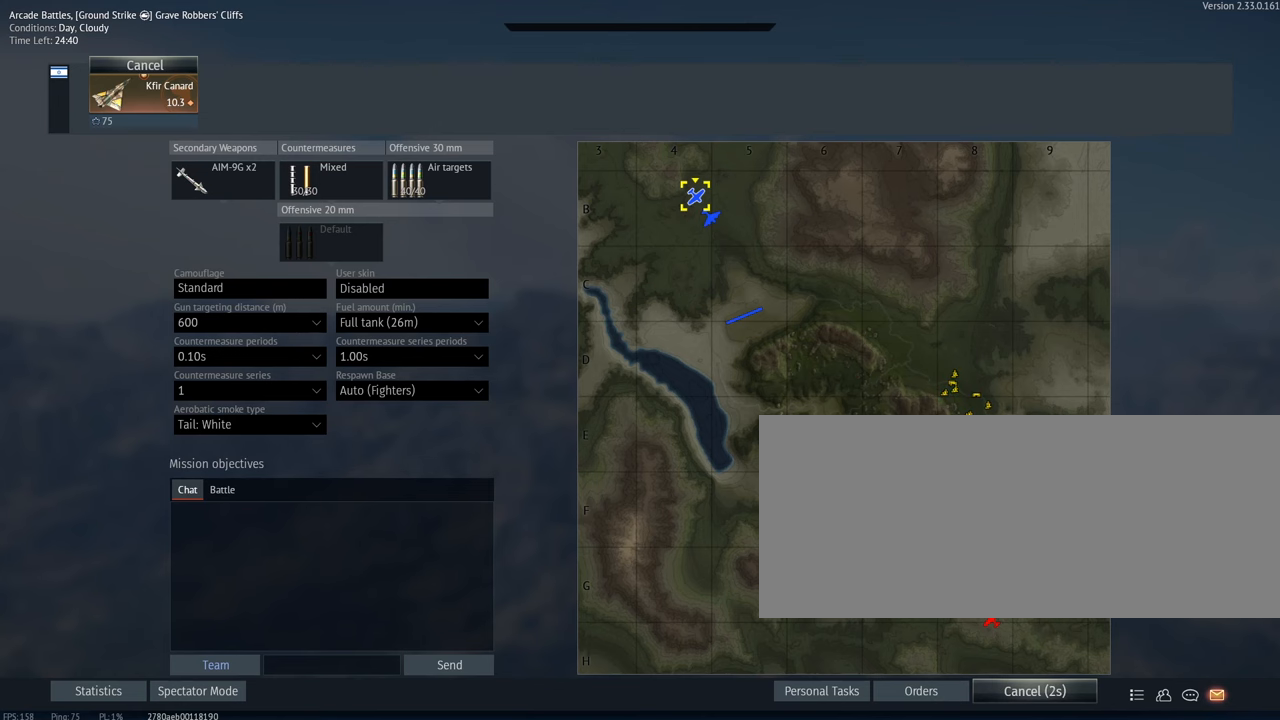
{"keys": [], "mouse": [], "events": []}
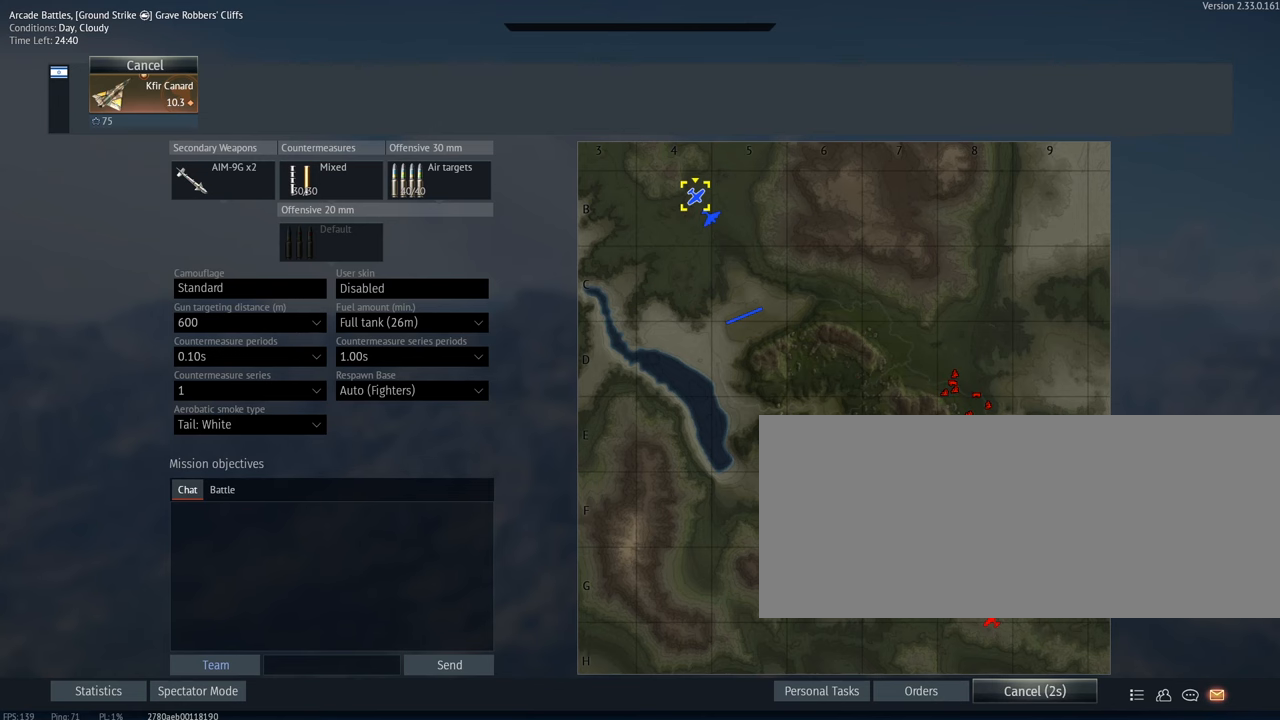
{"keys": [], "mouse": [], "events": []}
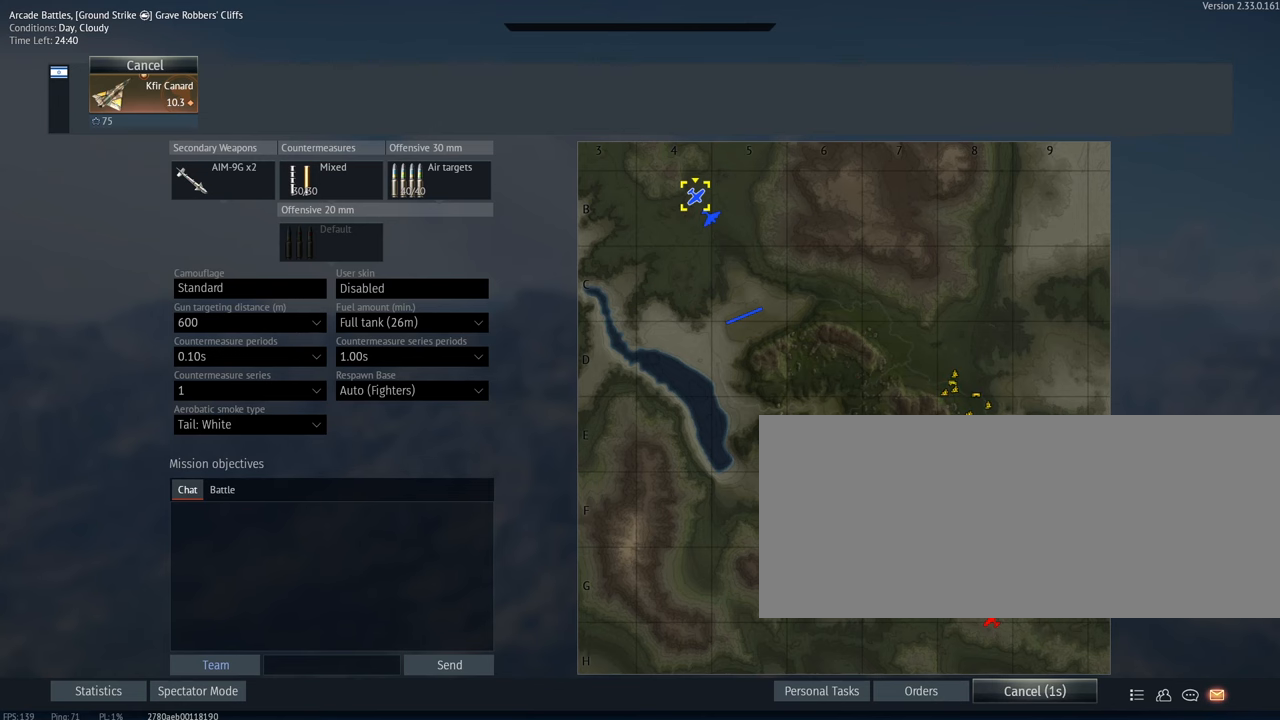
{"keys": [], "mouse": [], "events": []}
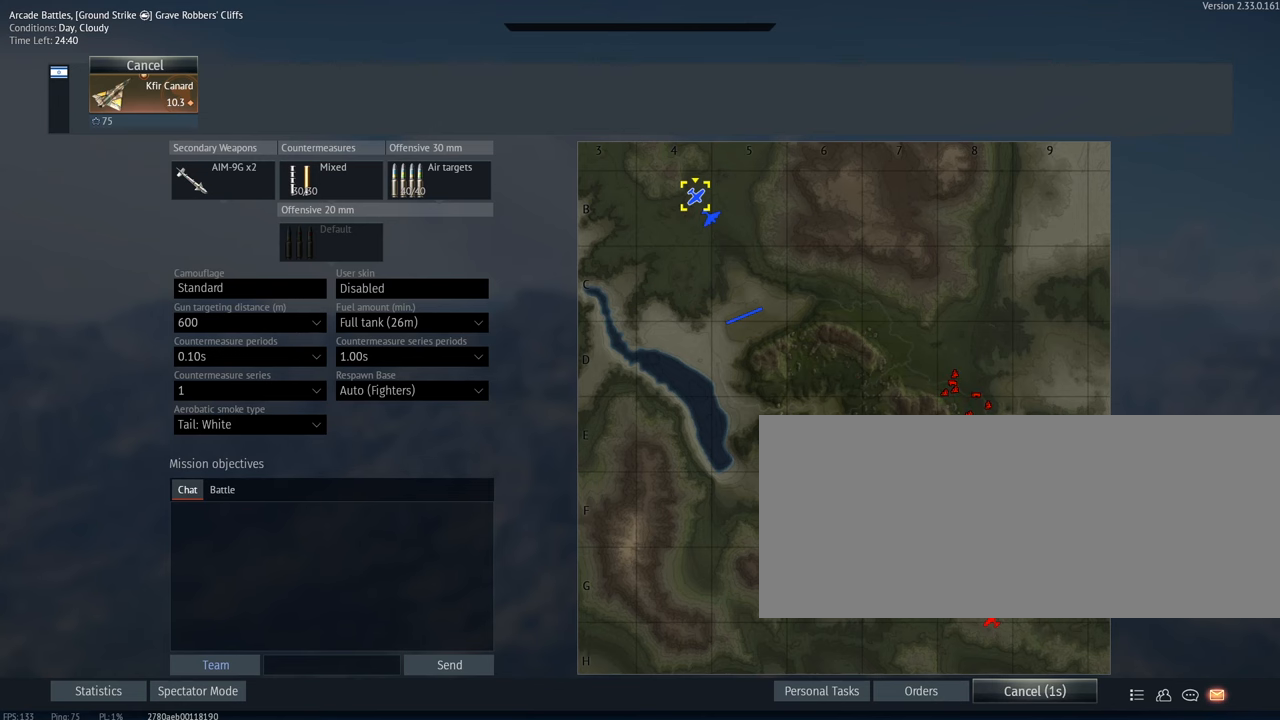
{"keys": ["shift_l"], "mouse": [], "events": [[483, "shift_l", "down"]]}
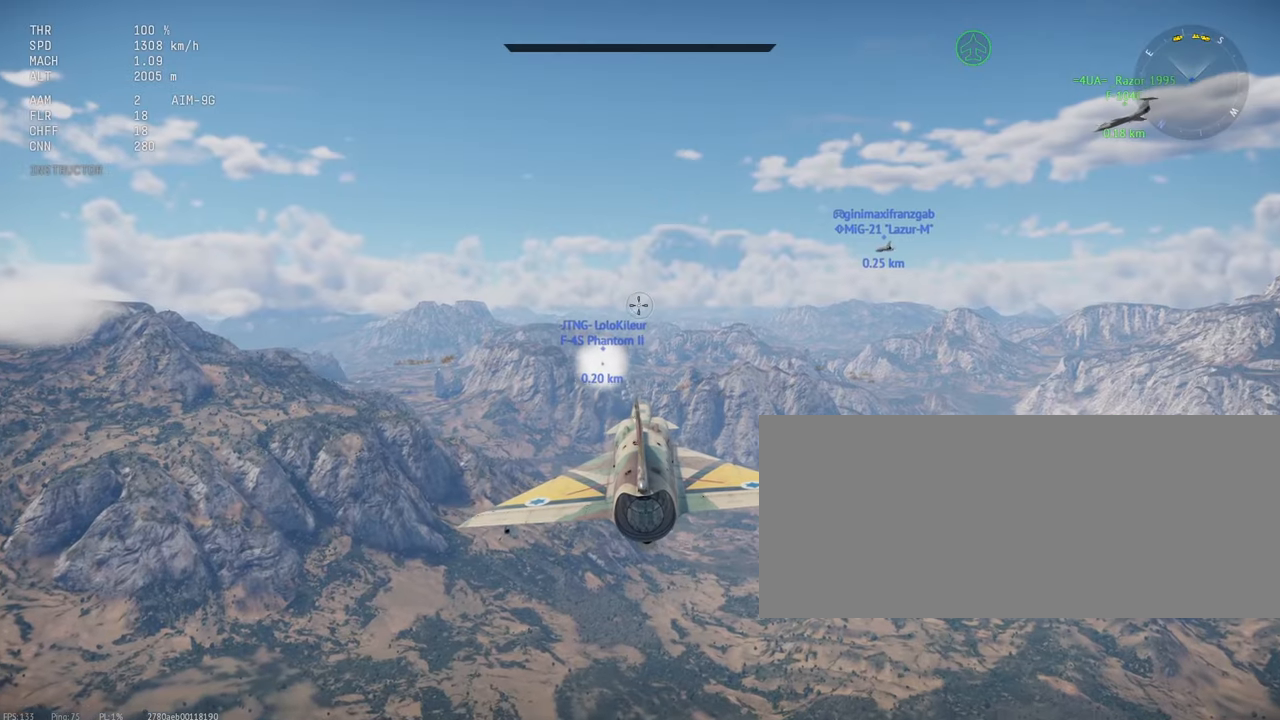
{"keys": ["shift_l"], "mouse": [], "events": []}
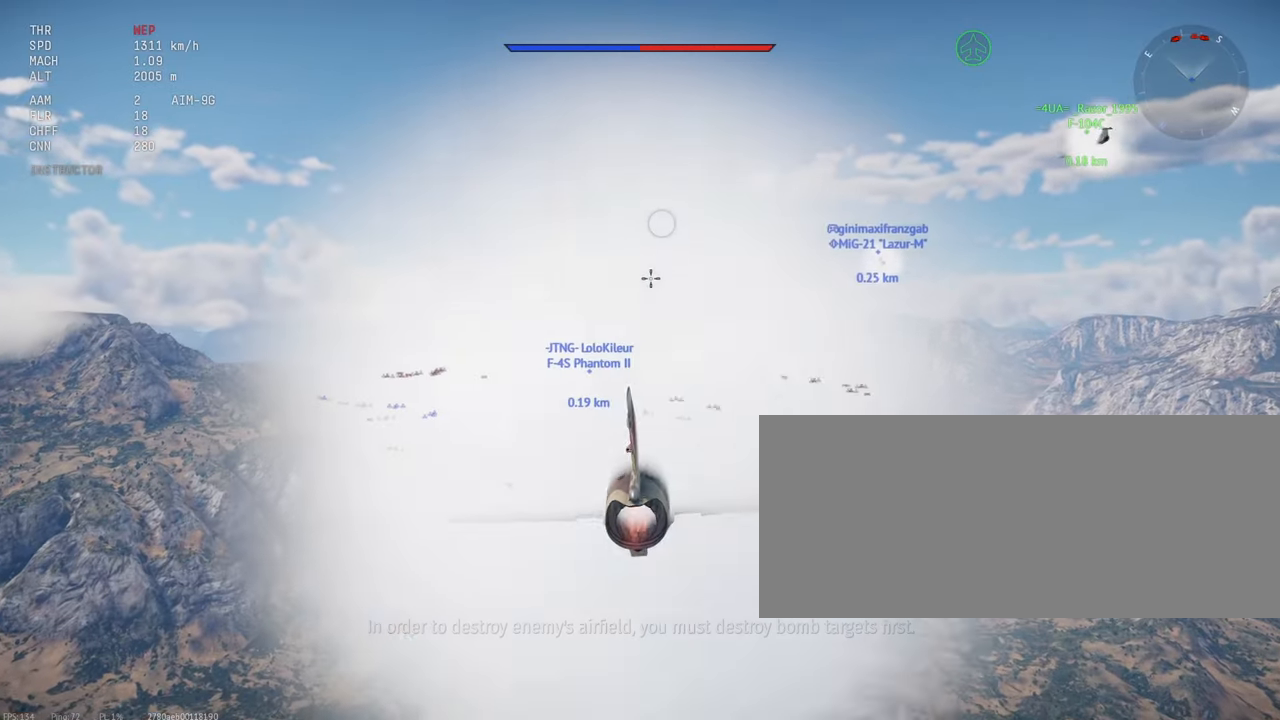
{"keys": ["shift_l"], "mouse": [], "events": []}
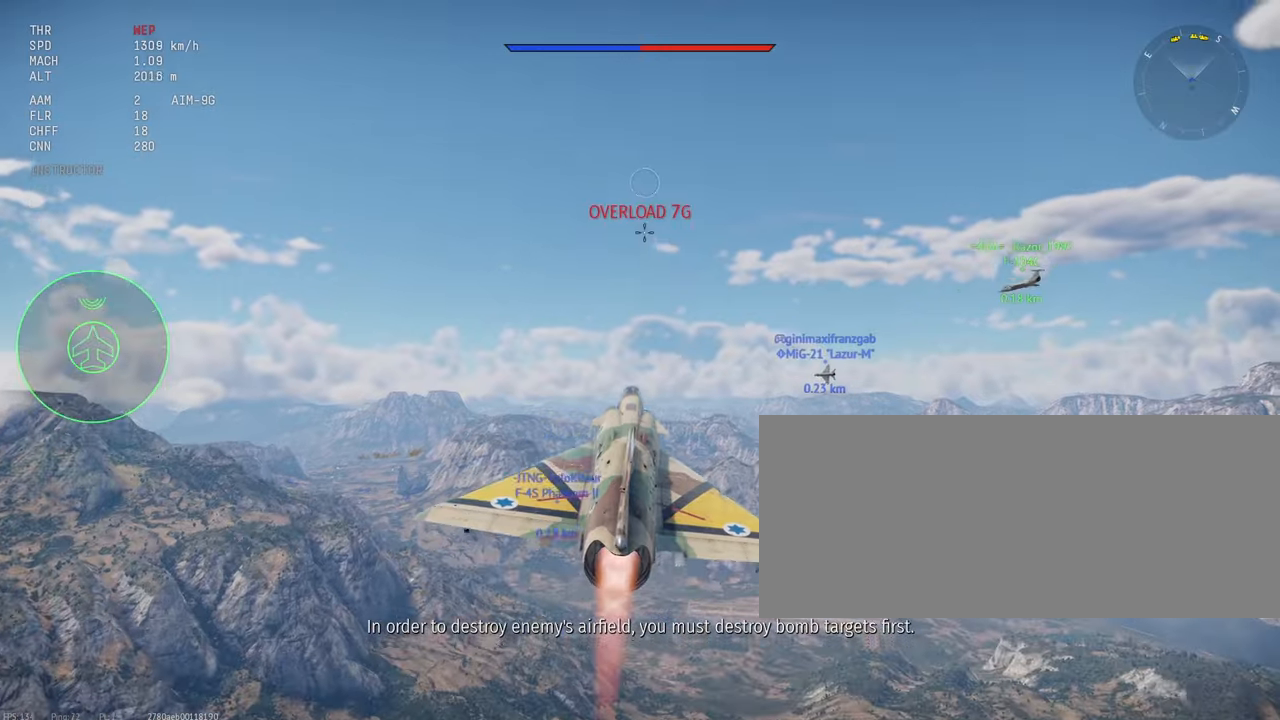
{"keys": ["shift_l"], "mouse": [], "events": []}
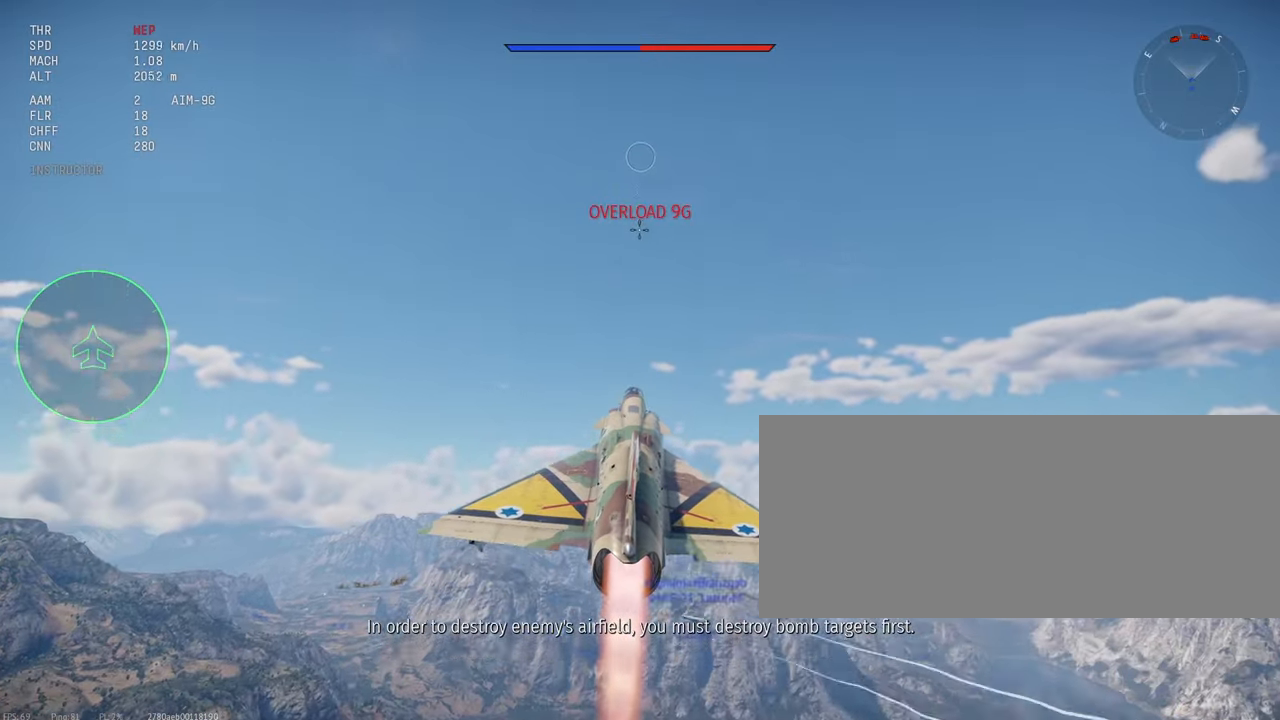
{"keys": ["shift_l"], "mouse": [], "events": []}
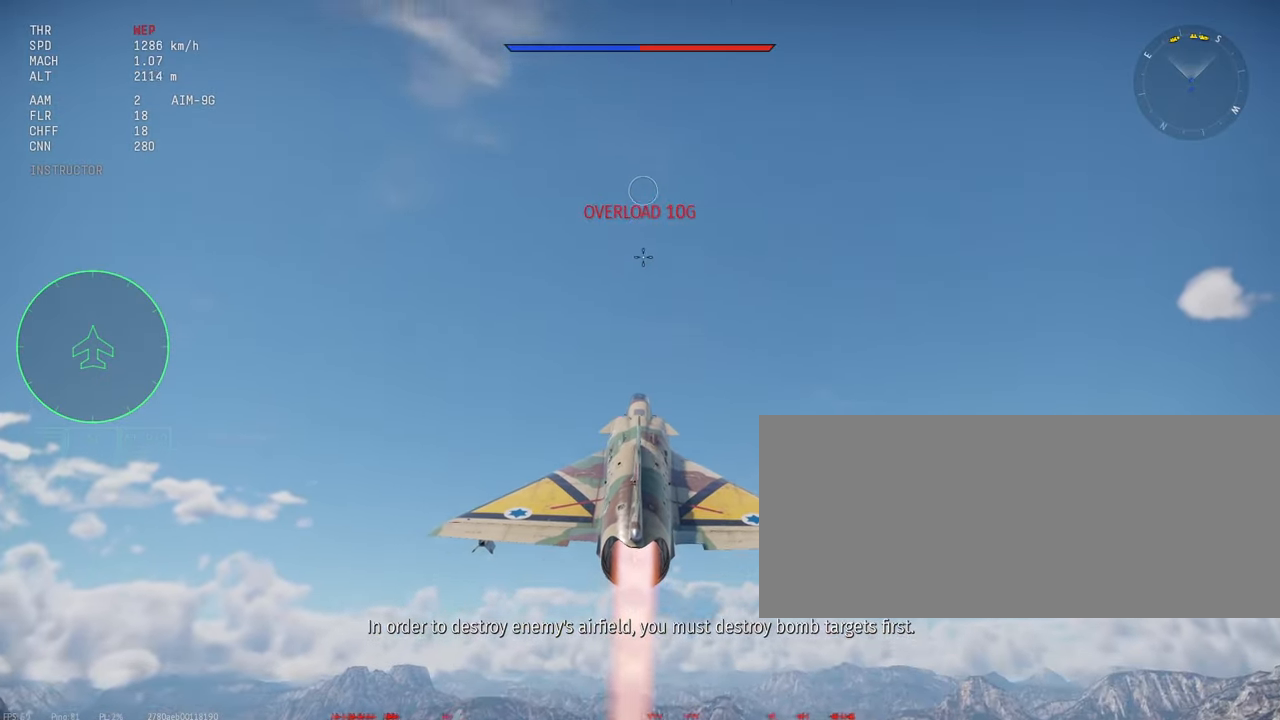
{"keys": ["shift_l"], "mouse": [], "events": []}
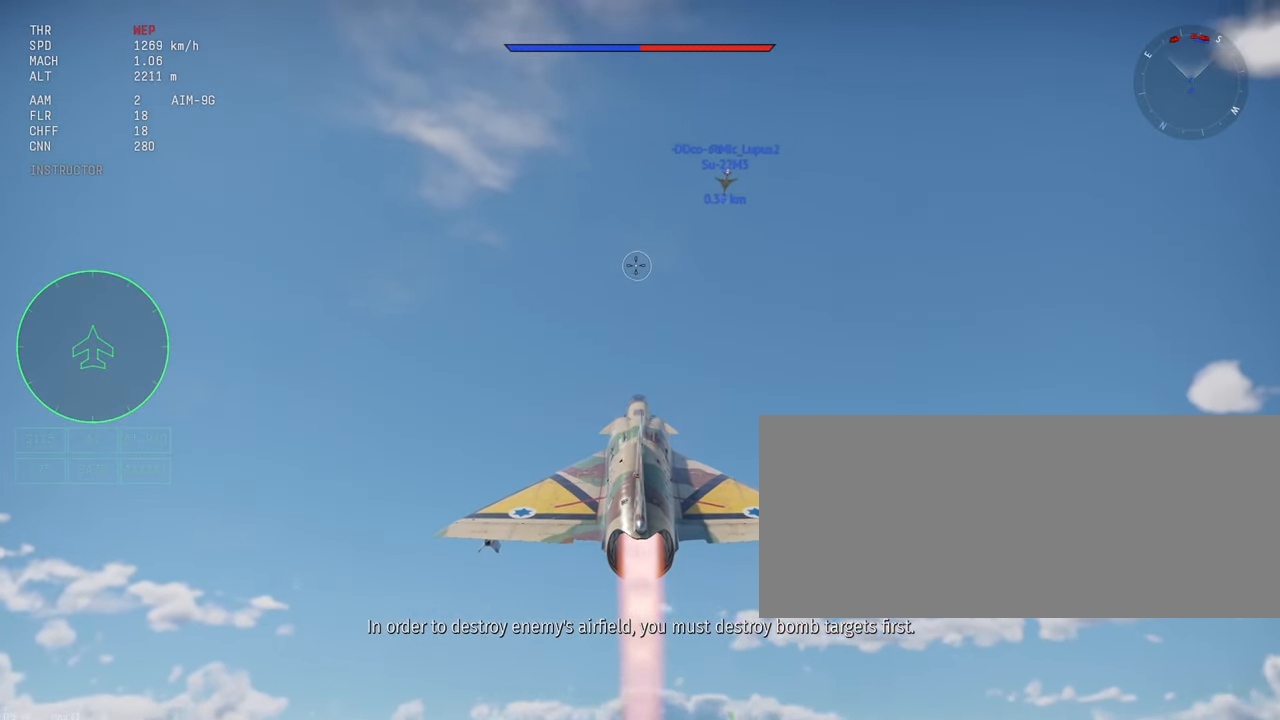
{"keys": ["c", "shift_l"], "mouse": [], "events": [[116, "c", "down"]]}
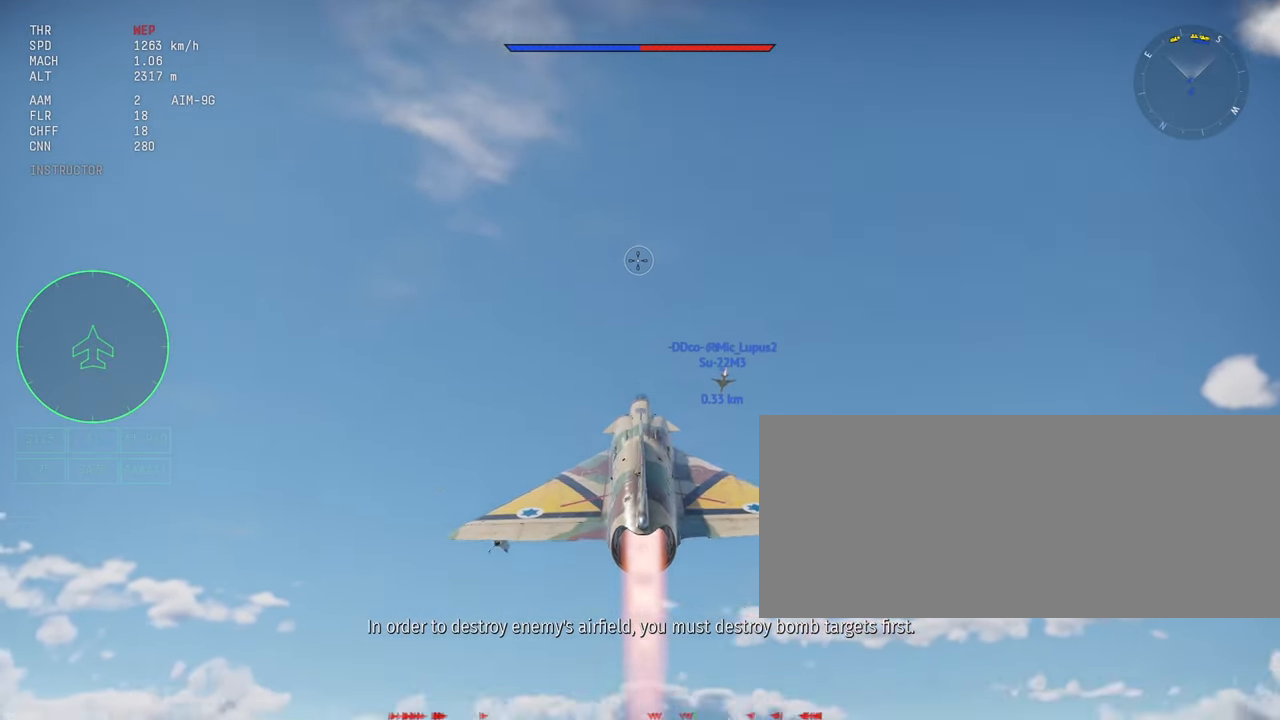
{"keys": ["c", "shift_l"], "mouse": [], "events": []}
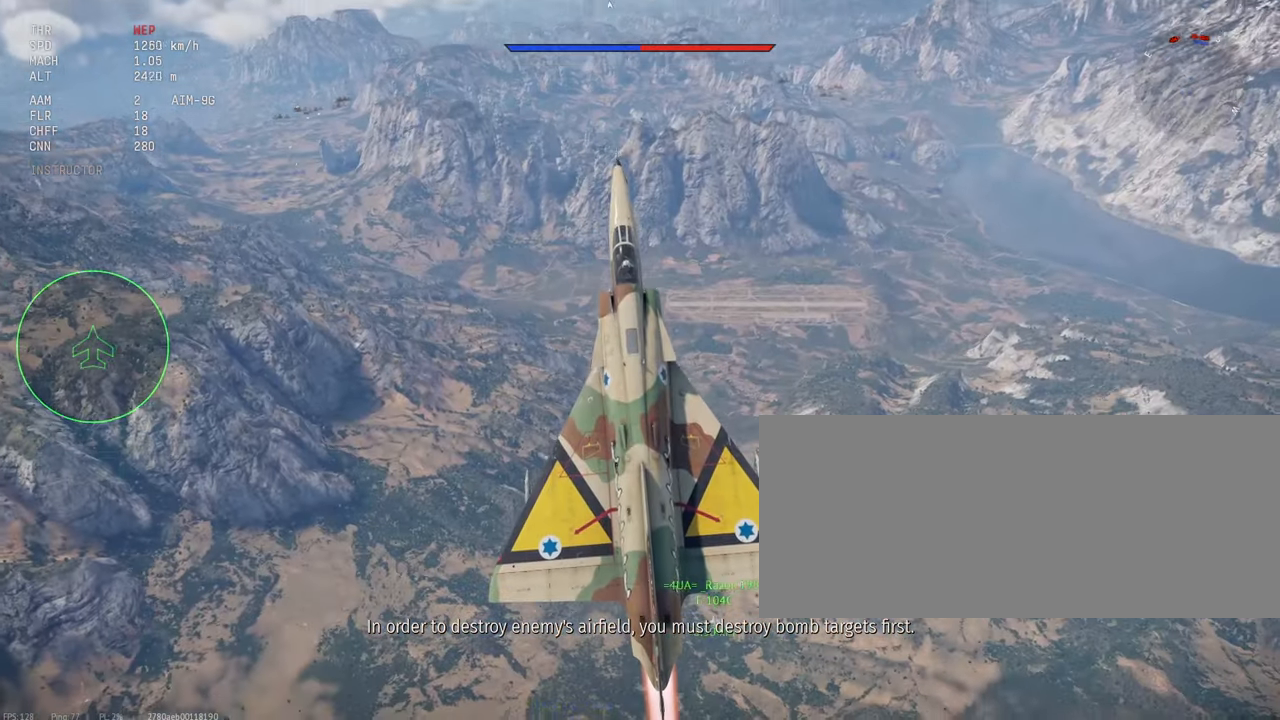
{"keys": ["c", "shift_l"], "mouse": [], "events": []}
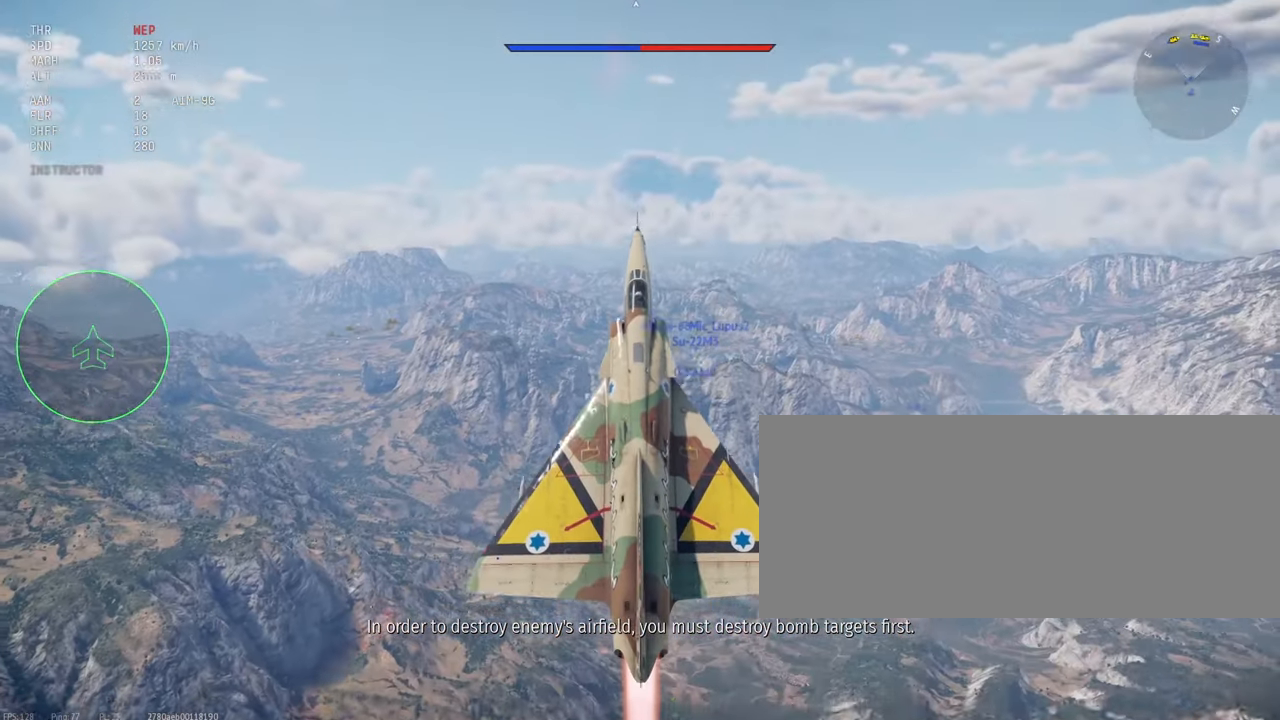
{"keys": ["c", "shift_l"], "mouse": [], "events": []}
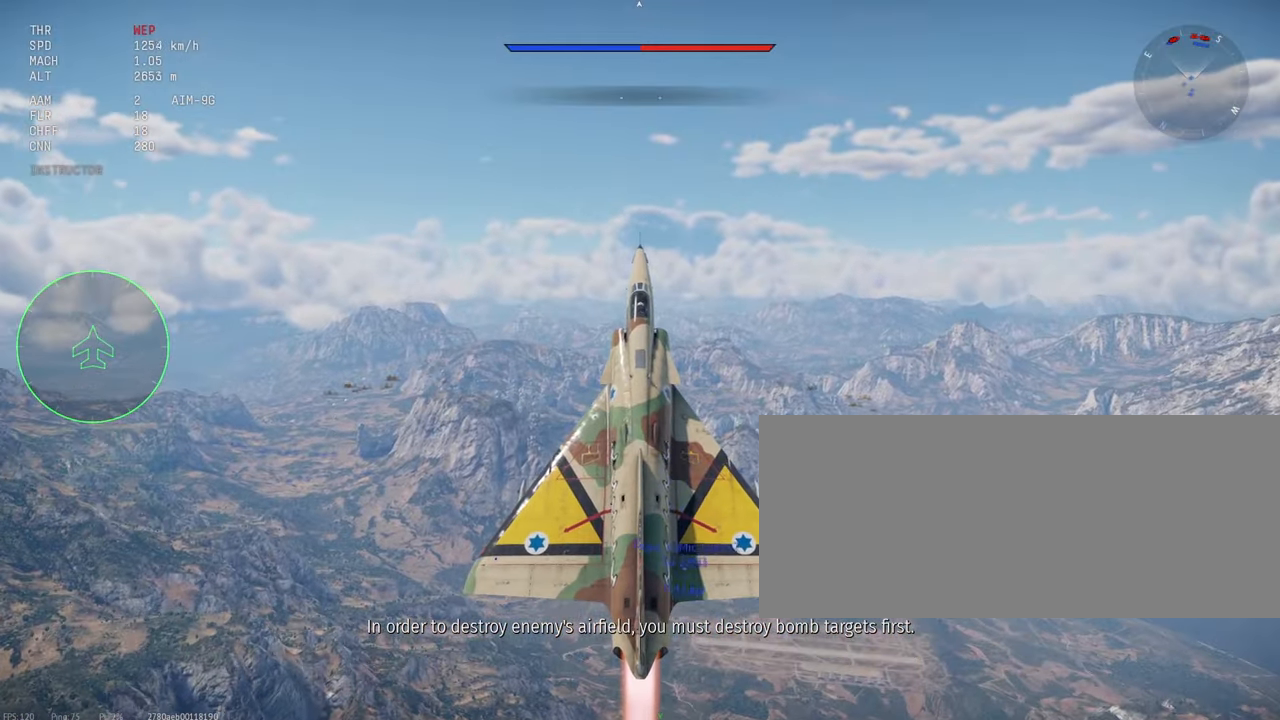
{"keys": ["c", "s", "shift_l"], "mouse": [], "events": [[100, "s", "down"], [250, "s", "up"], [416, "s", "down"]]}
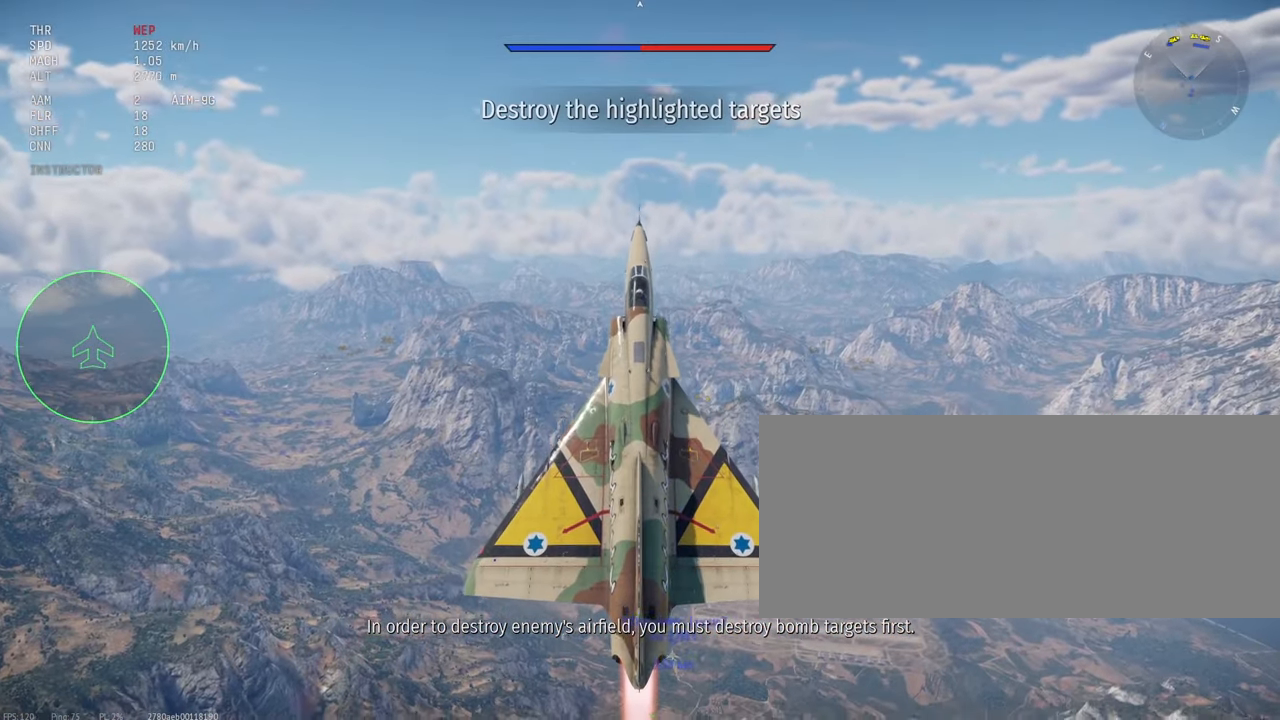
{"keys": ["c", "shift_l"], "mouse": [], "events": [[66, "s", "up"], [283, "s", "down"], [416, "s", "up"]]}
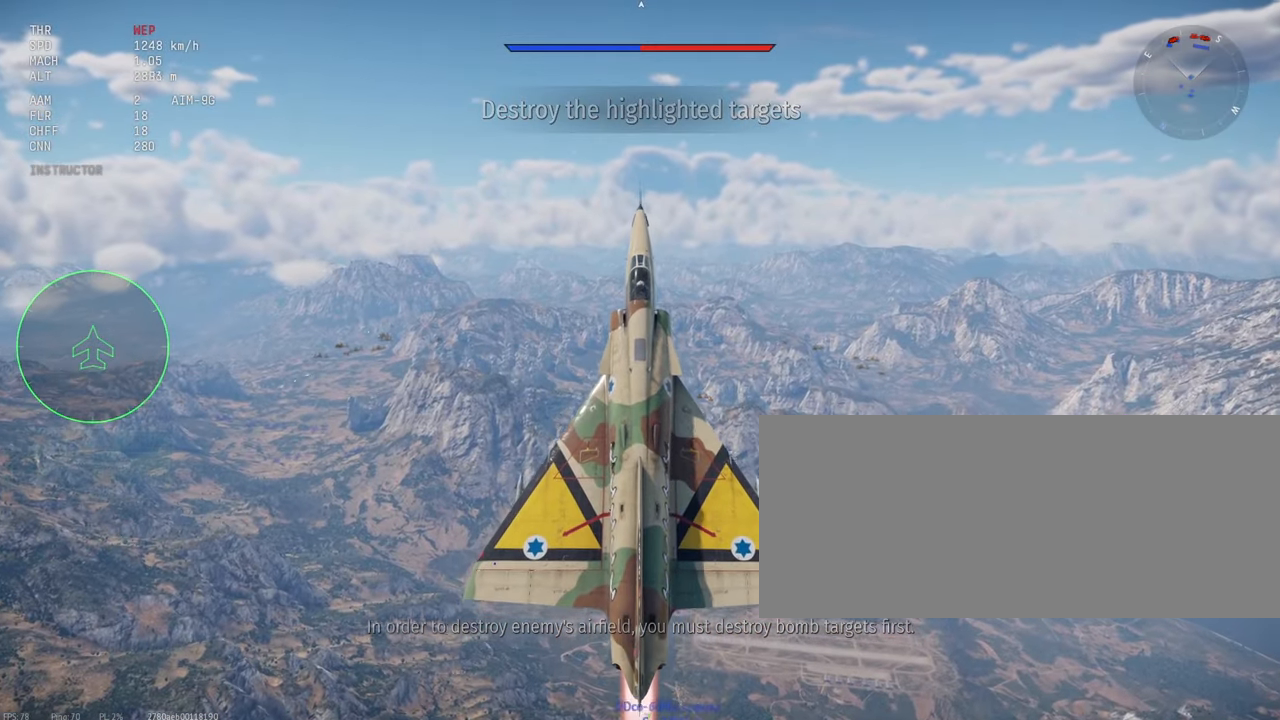
{"keys": ["c", "shift_l"], "mouse": [], "events": [[333, "s", "down"], [450, "s", "up"]]}
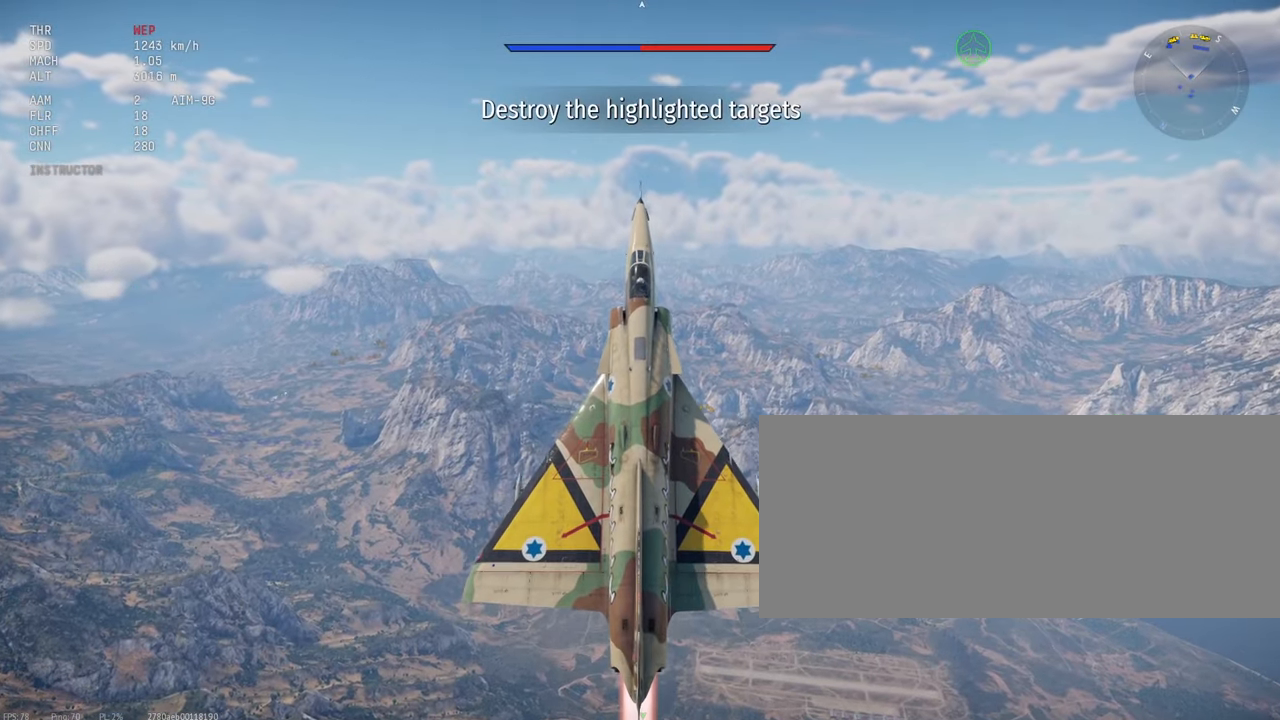
{"keys": ["c", "shift_l"], "mouse": [], "events": []}
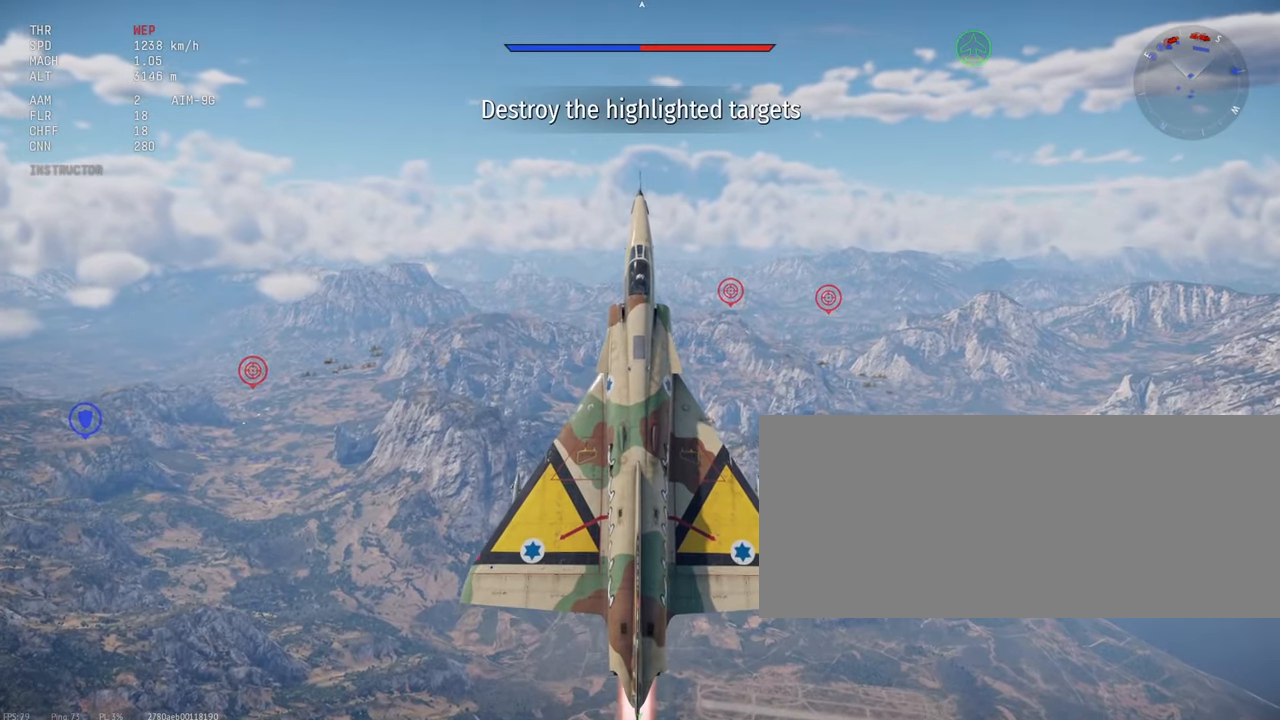
{"keys": ["c", "shift_l"], "mouse": [], "events": []}
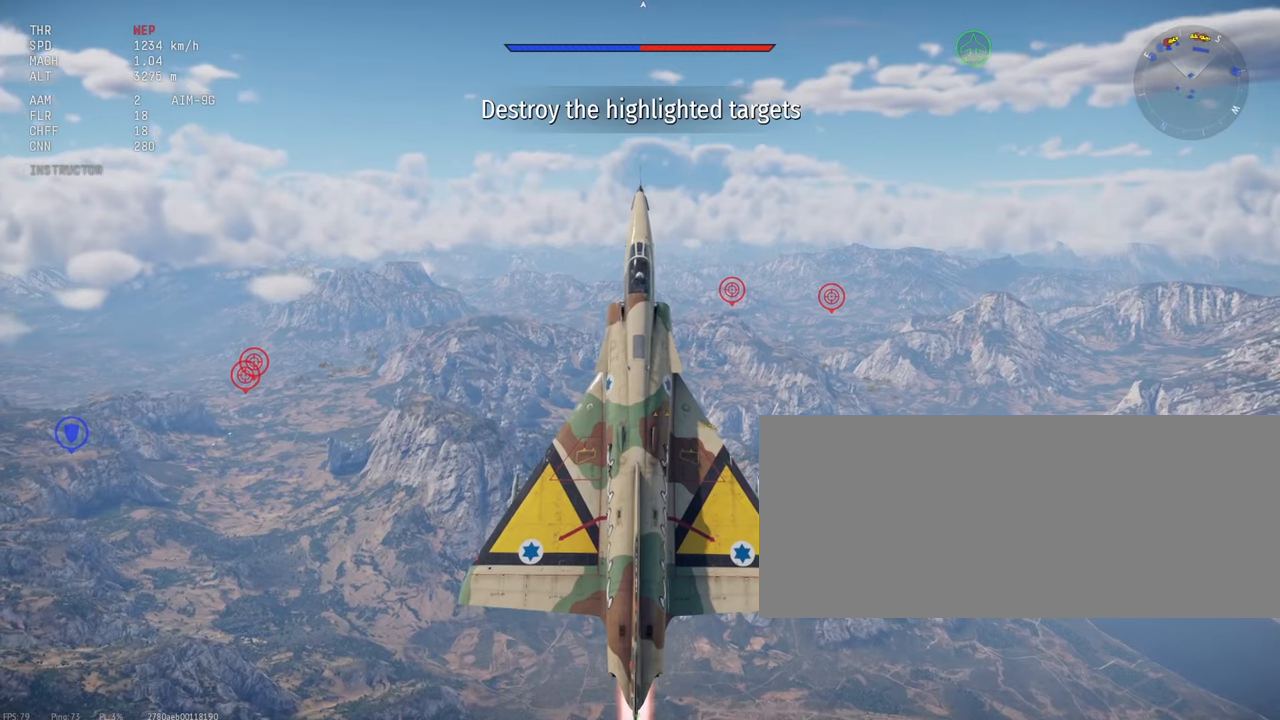
{"keys": ["c", "shift_l"], "mouse": [], "events": [[266, "s", "down"], [383, "s", "up"]]}
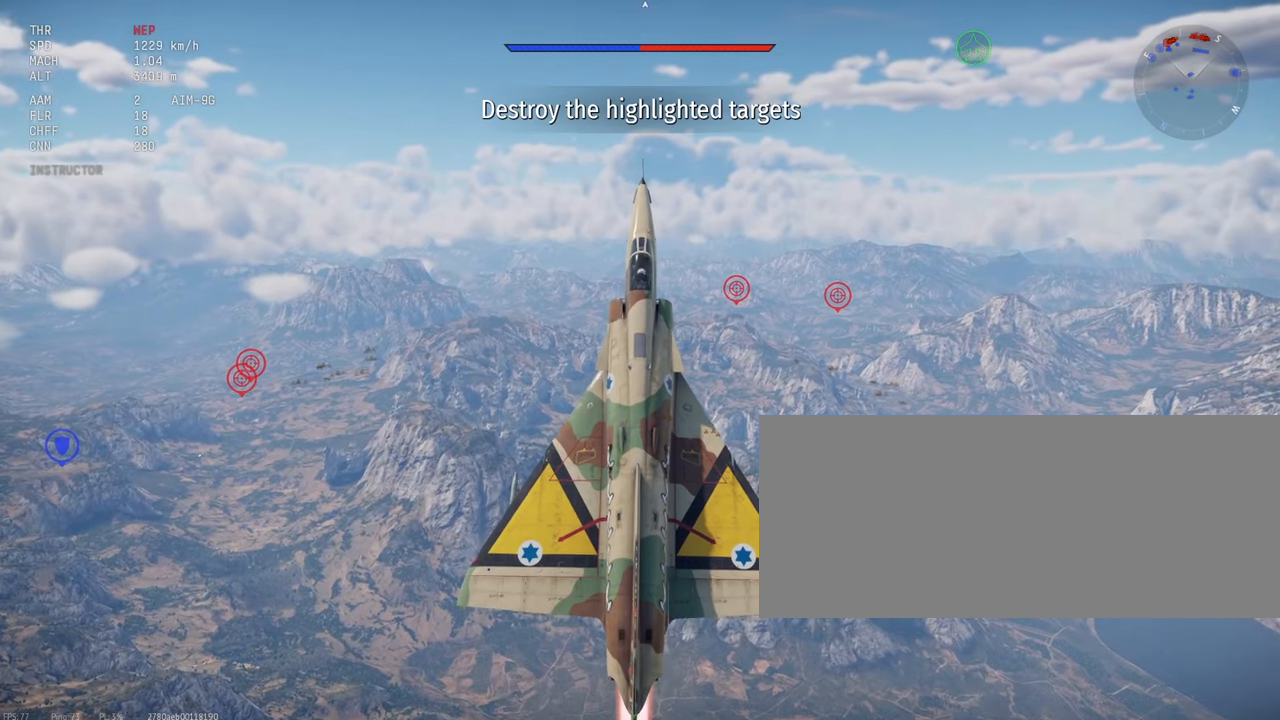
{"keys": ["c", "shift_l"], "mouse": [], "events": []}
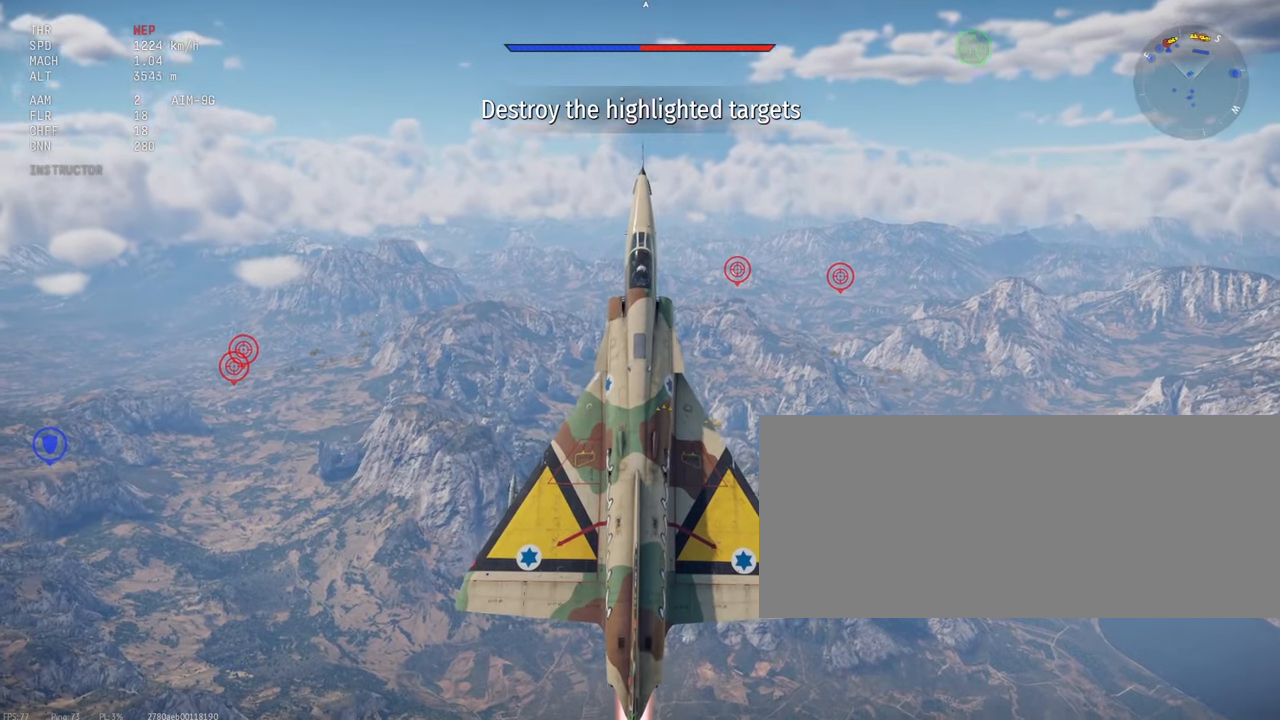
{"keys": ["c", "shift_l"], "mouse": [], "events": []}
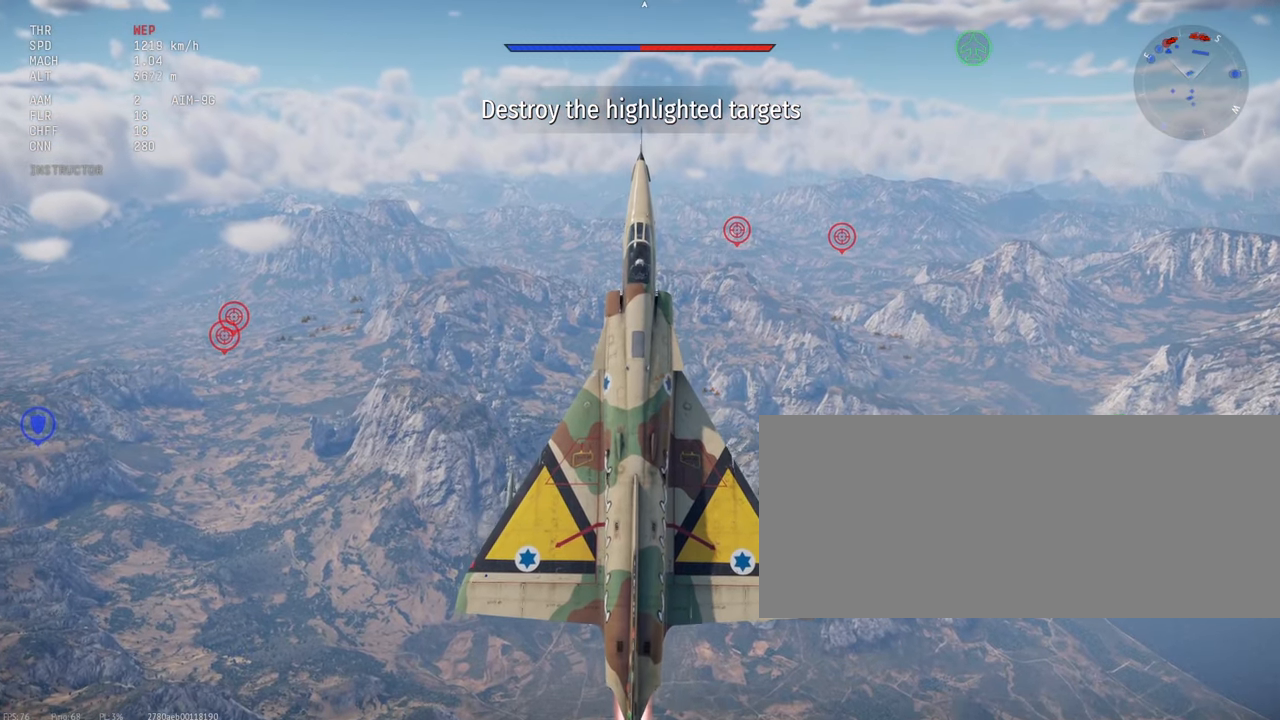
{"keys": ["c", "shift_l"], "mouse": [], "events": []}
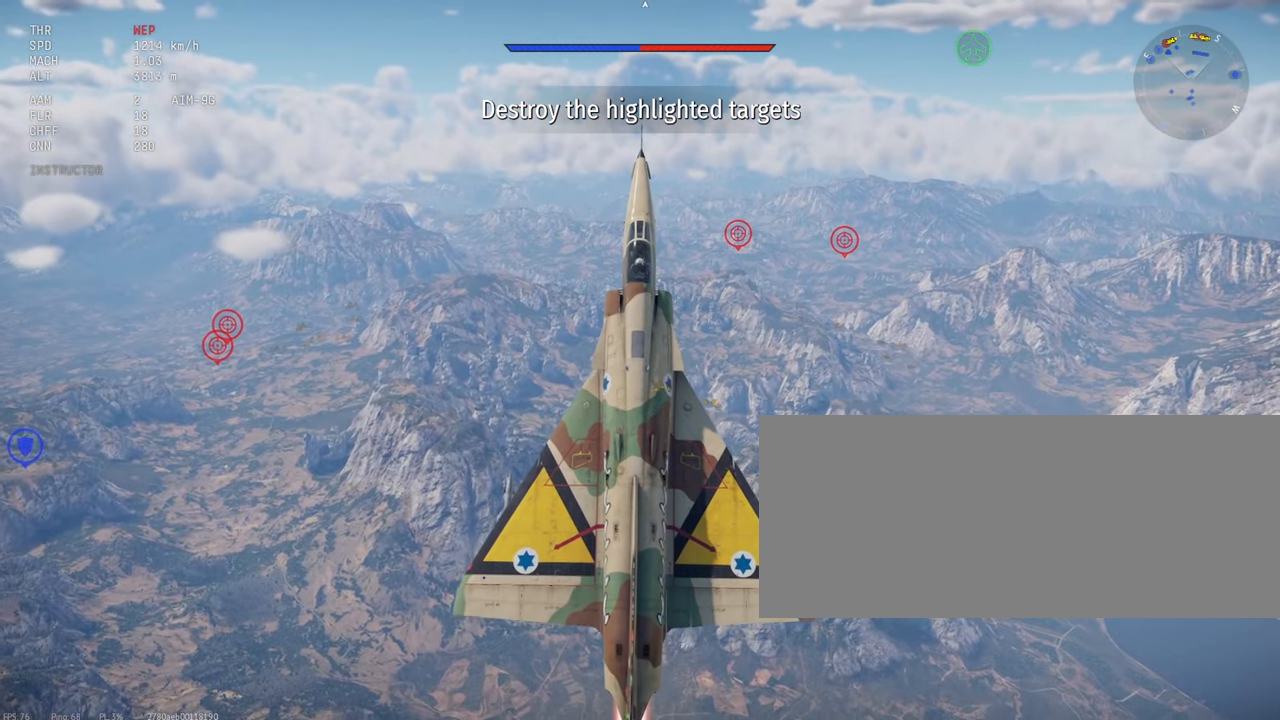
{"keys": ["c", "shift_l"], "mouse": [], "events": []}
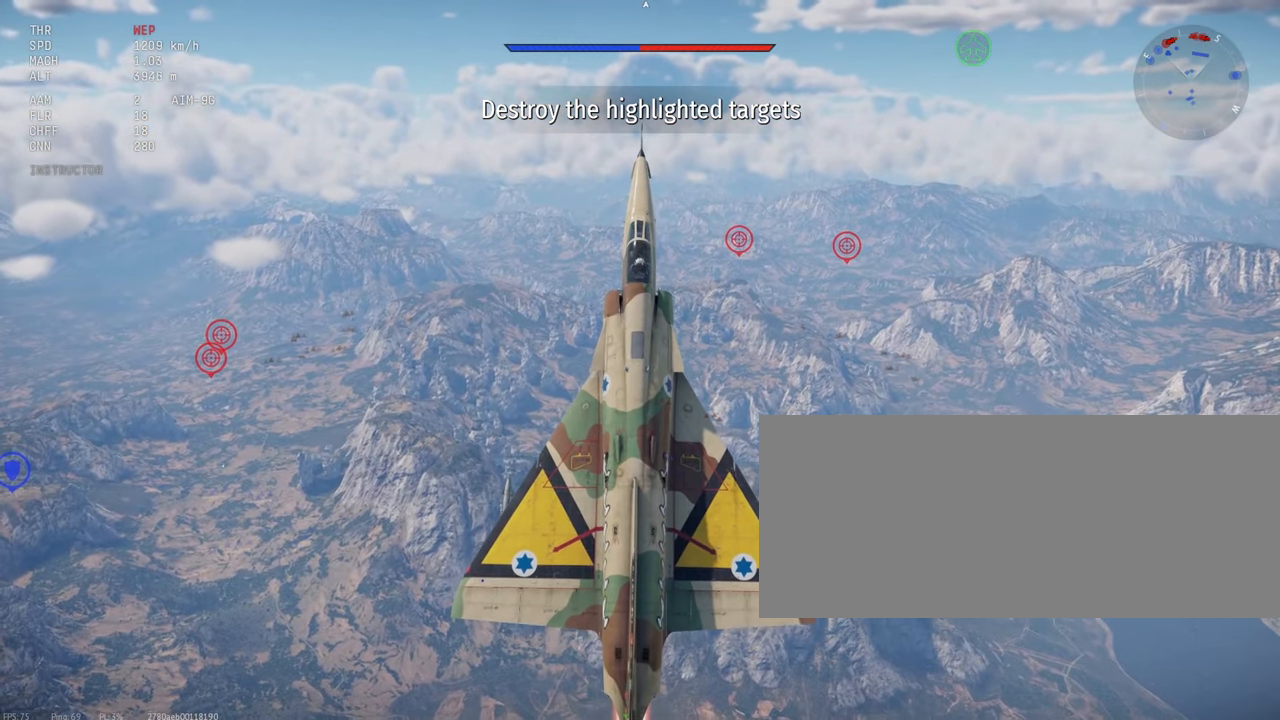
{"keys": ["c", "shift_l"], "mouse": [], "events": []}
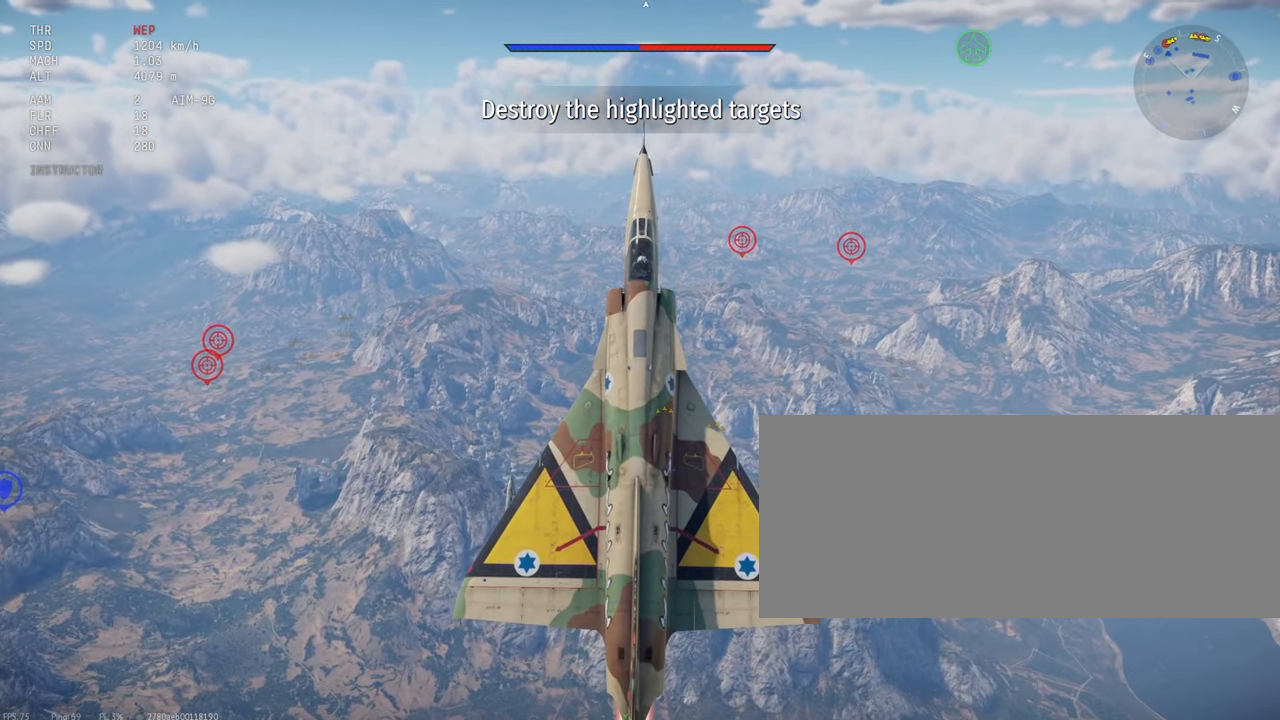
{"keys": ["c", "shift_l"], "mouse": [], "events": []}
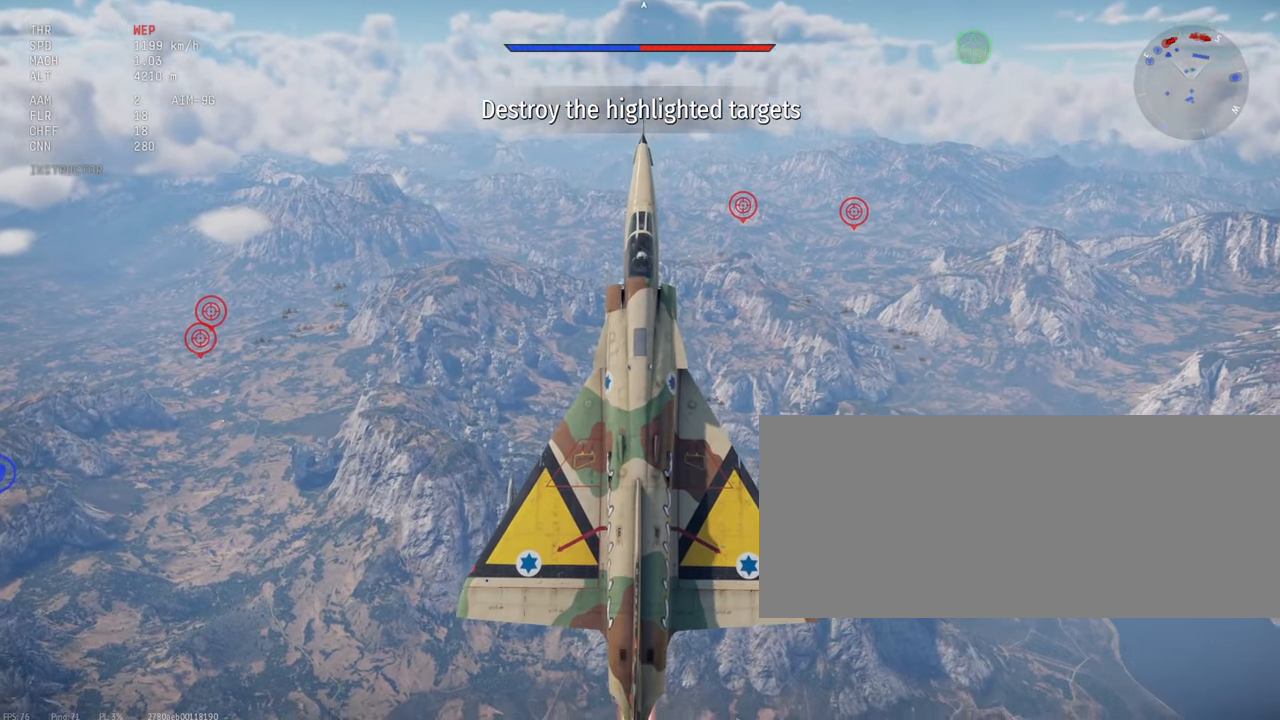
{"keys": ["c", "shift_l"], "mouse": [], "events": []}
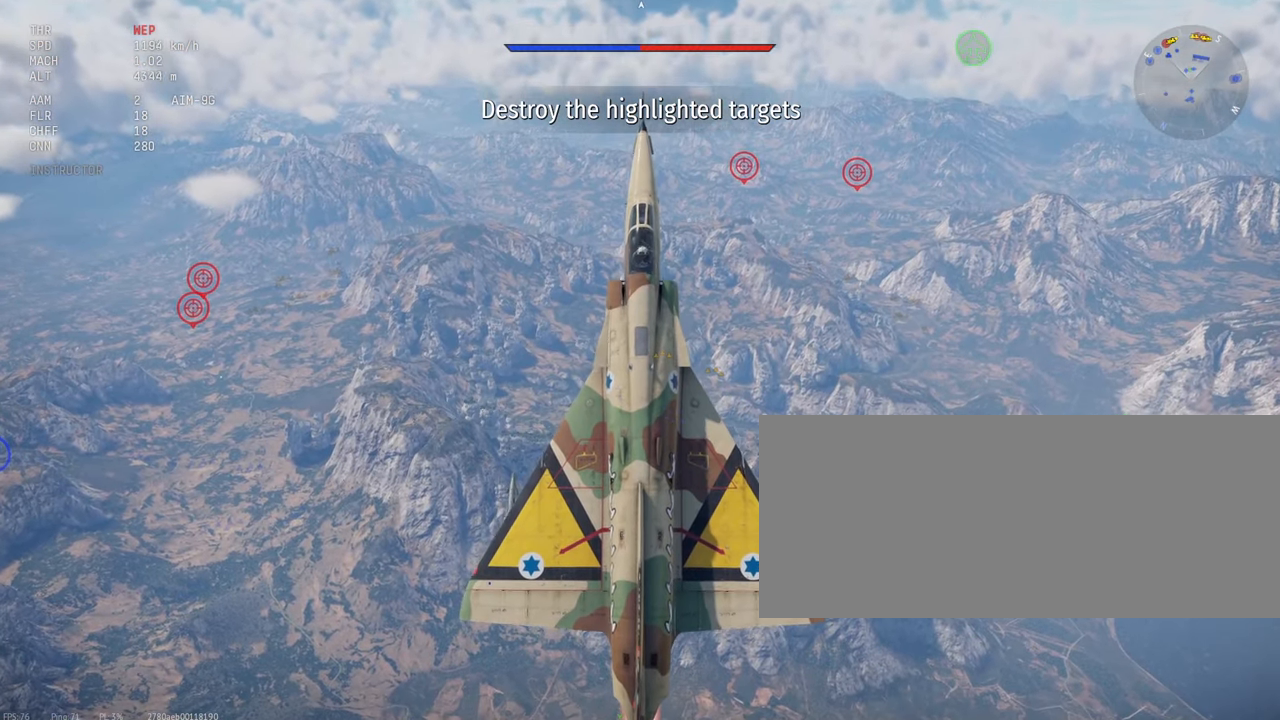
{"keys": ["c", "shift_l"], "mouse": [], "events": []}